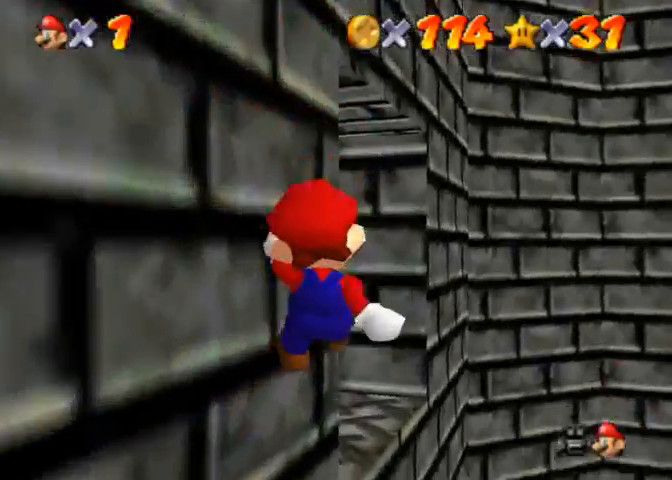
Gameplay with a controller (PlayStation layout); each line is a JSON object with the inputs held at the frame after it. "events" lists button and stick changes between this image and that frame as [ms after this image, input, new state], when the widget could be followed in between.
{"buttons": [], "left_stick": "up", "right_stick": "center", "events": [[33, "right_stick", "right"], [167, "right_stick", "center"], [233, "right_stick", "right"], [433, "right_stick", "center"]]}
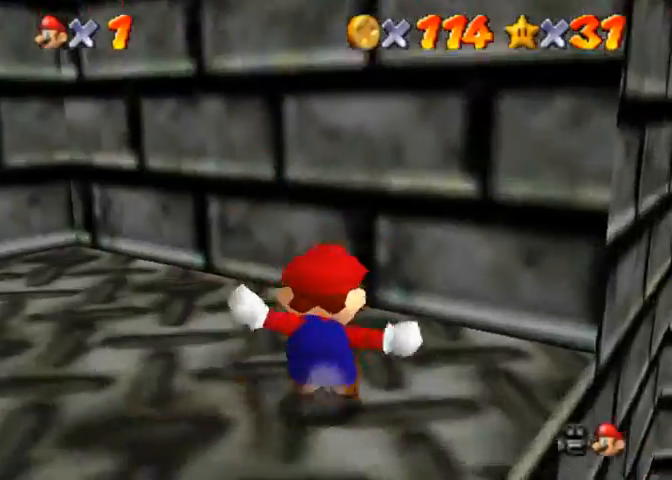
{"buttons": [], "left_stick": "center", "right_stick": "right", "events": [[433, "left_stick", "center"], [500, "right_stick", "right"]]}
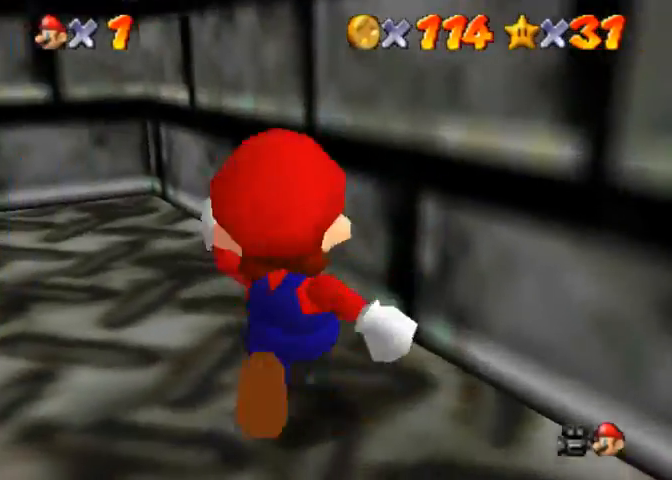
{"buttons": [], "left_stick": "center", "right_stick": "center", "events": [[33, "left_stick", "left"], [100, "right_stick", "center"], [200, "right_stick", "right"], [300, "right_stick", "center"], [467, "left_stick", "center"]]}
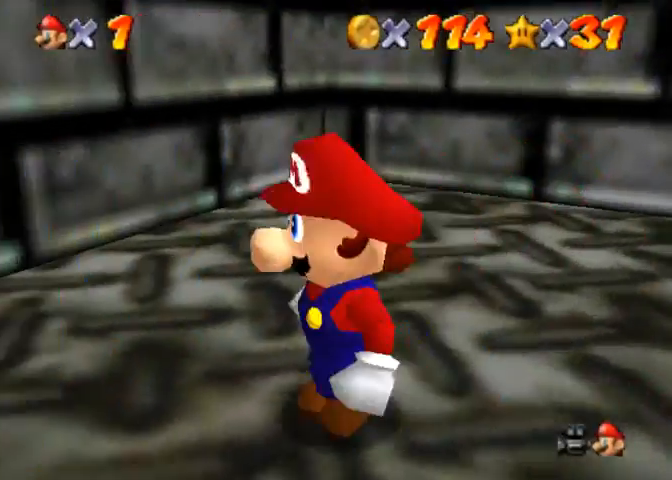
{"buttons": [], "left_stick": "down-left", "right_stick": "center", "events": [[500, "left_stick", "down-left"]]}
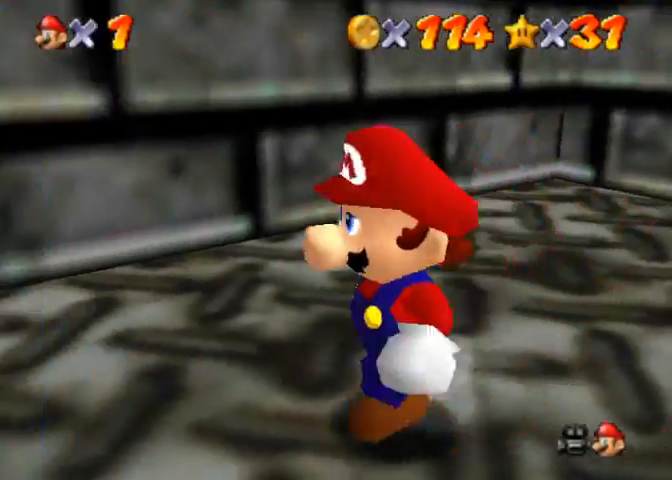
{"buttons": [], "left_stick": "center", "right_stick": "center", "events": [[167, "CROSS", "down"], [167, "SQUARE", "down"], [267, "left_stick", "center"], [300, "CROSS", "up"], [333, "SQUARE", "up"]]}
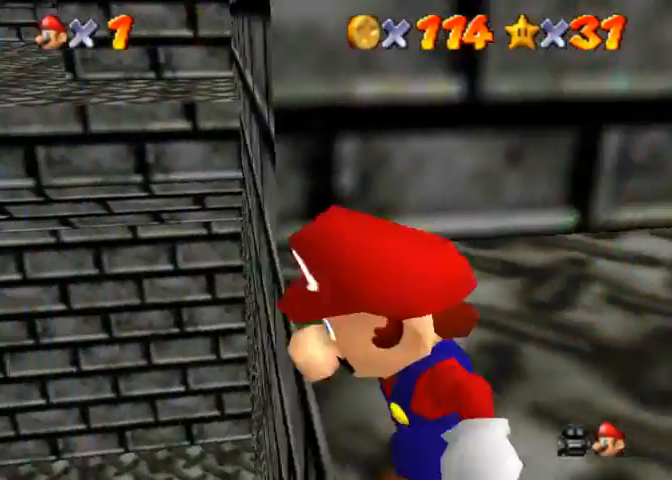
{"buttons": [], "left_stick": "center", "right_stick": "center", "events": []}
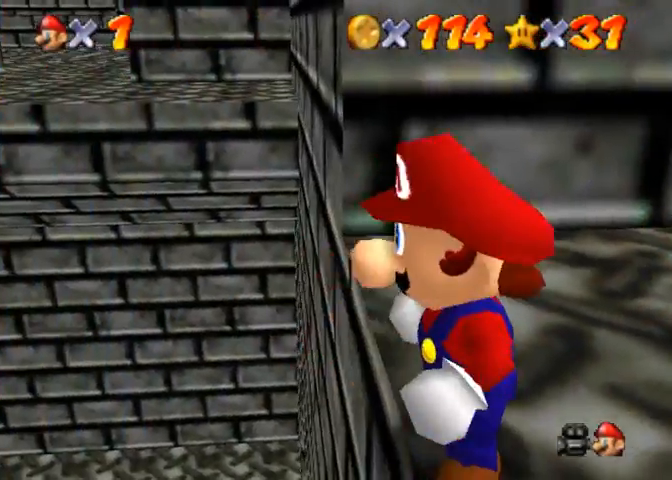
{"buttons": [], "left_stick": "center", "right_stick": "center", "events": [[100, "right_stick", "up"], [367, "right_stick", "center"]]}
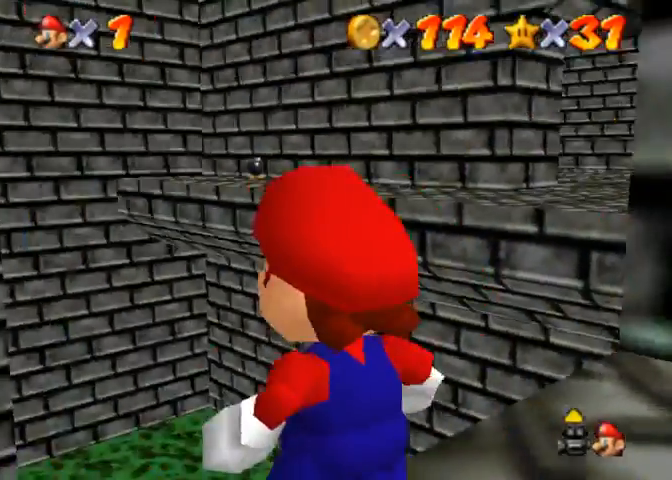
{"buttons": [], "left_stick": "up", "right_stick": "center", "events": [[200, "left_stick", "up"]]}
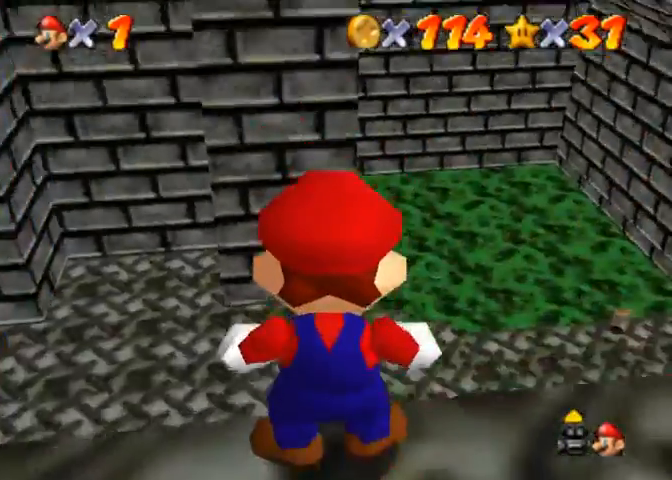
{"buttons": [], "left_stick": "left", "right_stick": "center", "events": [[433, "left_stick", "center"], [500, "left_stick", "left"]]}
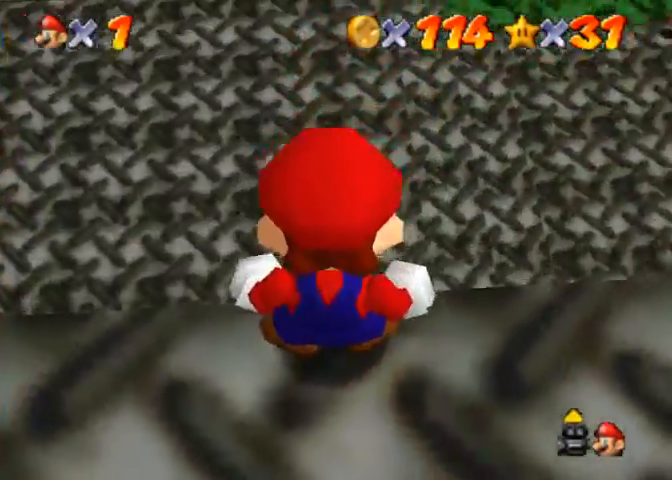
{"buttons": [], "left_stick": "left", "right_stick": "center", "events": [[200, "left_stick", "center"], [500, "left_stick", "left"]]}
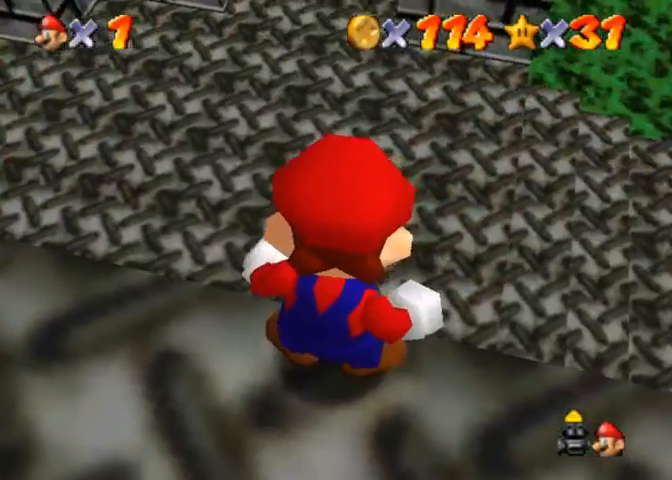
{"buttons": [], "left_stick": "down-right", "right_stick": "center", "events": [[133, "left_stick", "center"], [367, "left_stick", "down-right"]]}
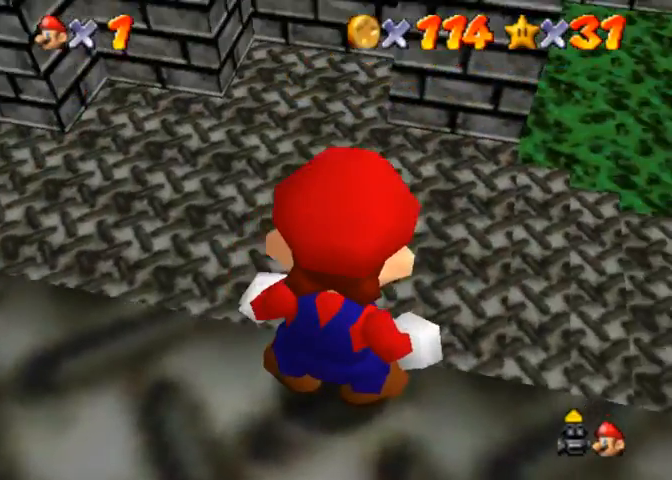
{"buttons": [], "left_stick": "center", "right_stick": "center", "events": [[100, "left_stick", "right"], [467, "left_stick", "center"]]}
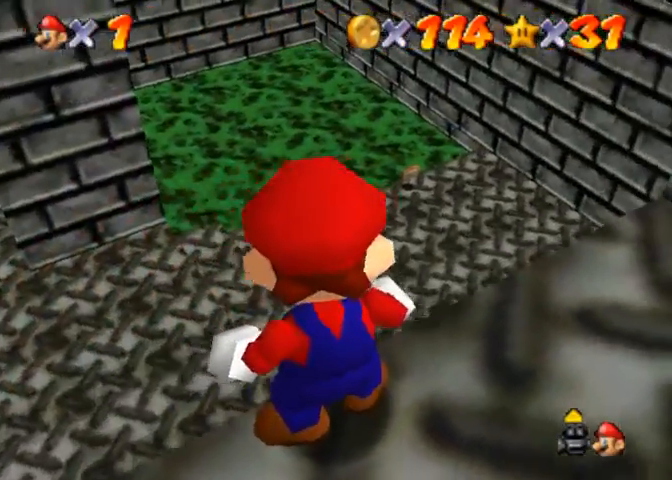
{"buttons": [], "left_stick": "center", "right_stick": "center", "events": [[167, "left_stick", "left"], [367, "left_stick", "center"]]}
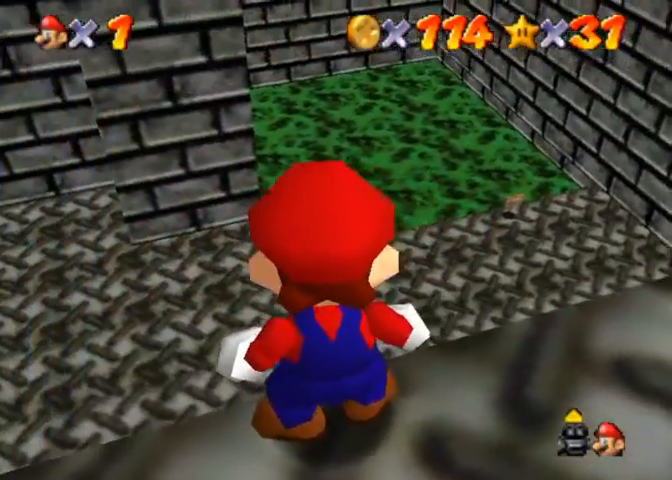
{"buttons": [], "left_stick": "left", "right_stick": "center", "events": [[67, "left_stick", "left"]]}
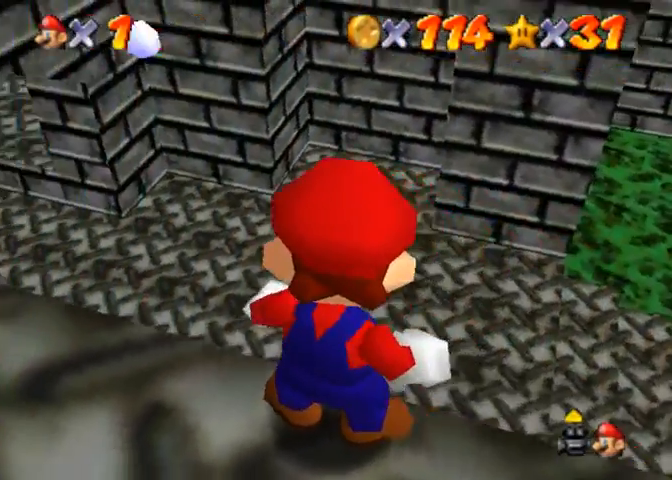
{"buttons": [], "left_stick": "center", "right_stick": "center", "events": [[133, "left_stick", "down-left"], [400, "left_stick", "center"]]}
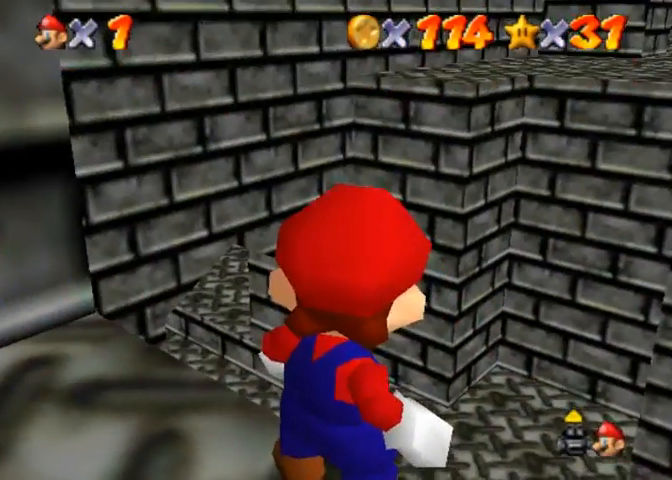
{"buttons": [], "left_stick": "center", "right_stick": "center", "events": [[233, "left_stick", "up"], [367, "left_stick", "center"]]}